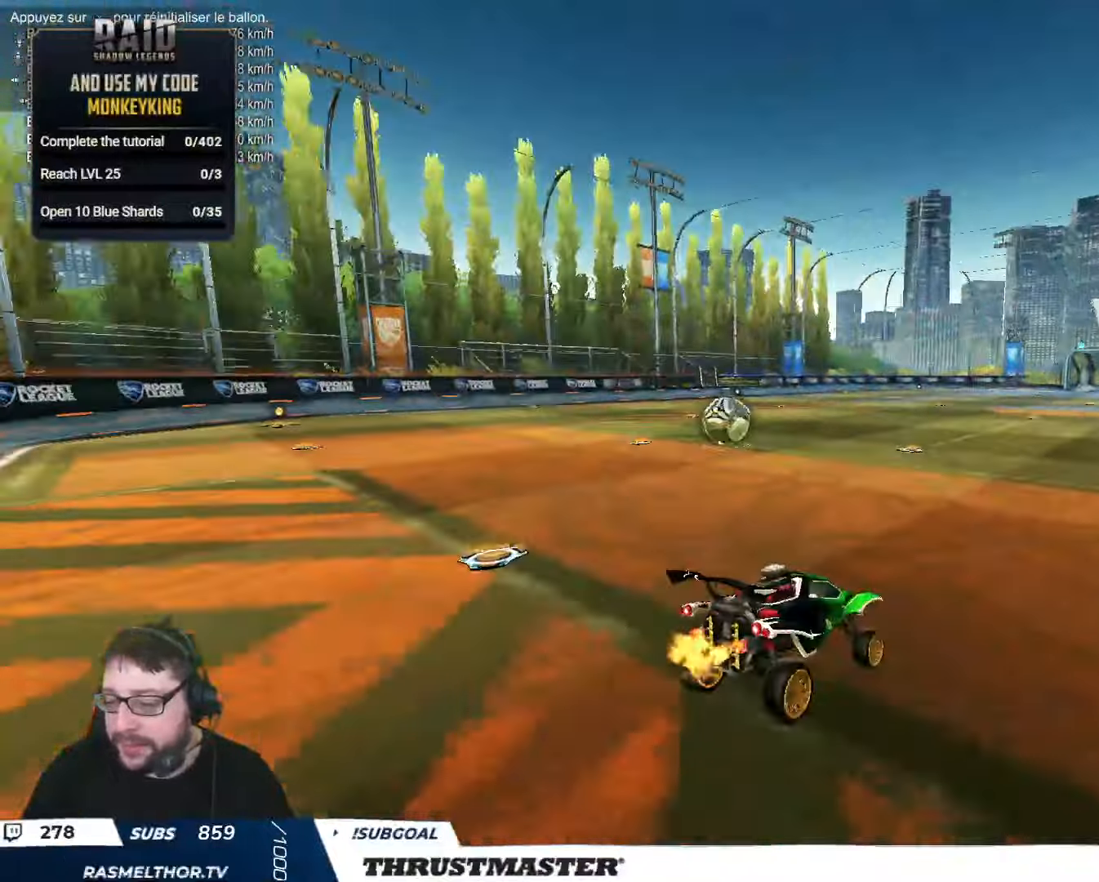
Gameplay with a controller (Xbox layout); each line is a JSON object with the inputs held at the frame after it. "events" lists button and stick changes between this image and that frame as [ms after this image, input, new state], when the widget could be followed in between.
{"buttons": ["R2"], "left_stick": "center", "right_stick": "center", "events": [[400, "left_stick", "center"]]}
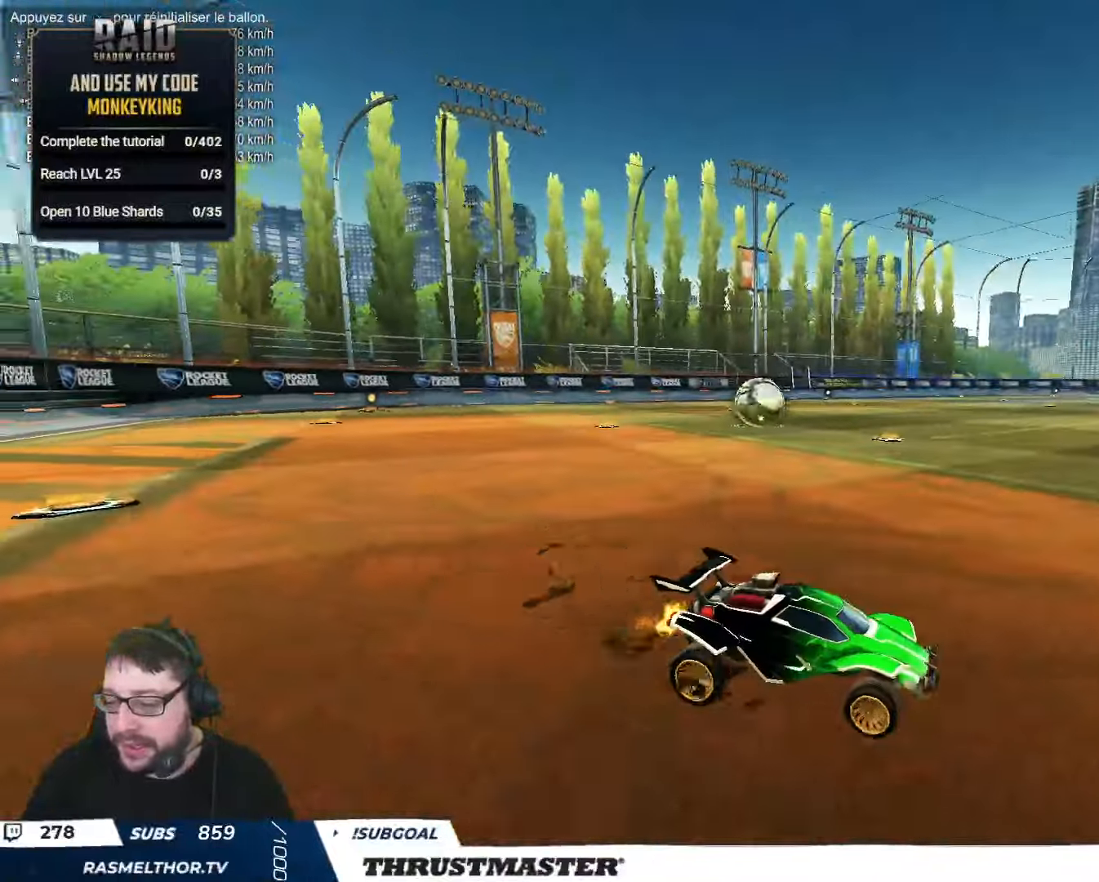
{"buttons": ["R2"], "left_stick": "up-left", "right_stick": "center", "events": [[150, "left_stick", "up-left"]]}
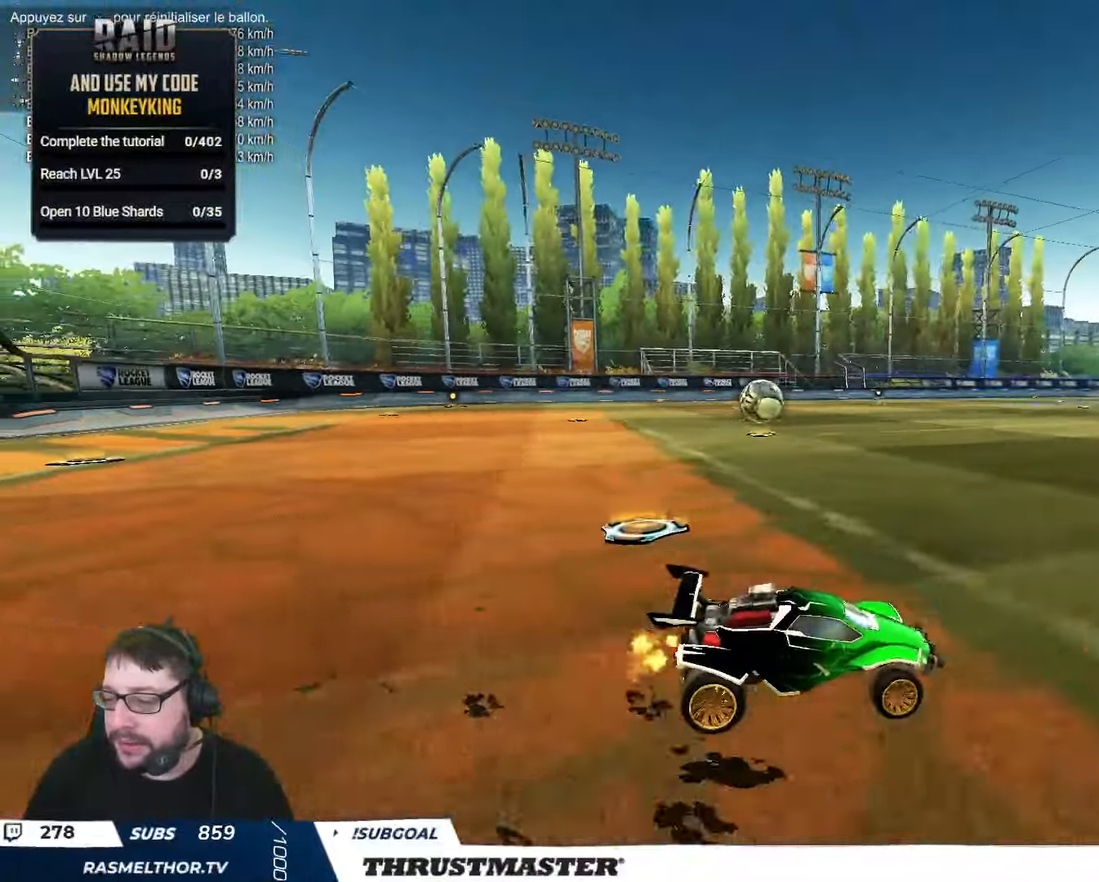
{"buttons": ["R2"], "left_stick": "center", "right_stick": "center", "events": [[33, "left_stick", "center"]]}
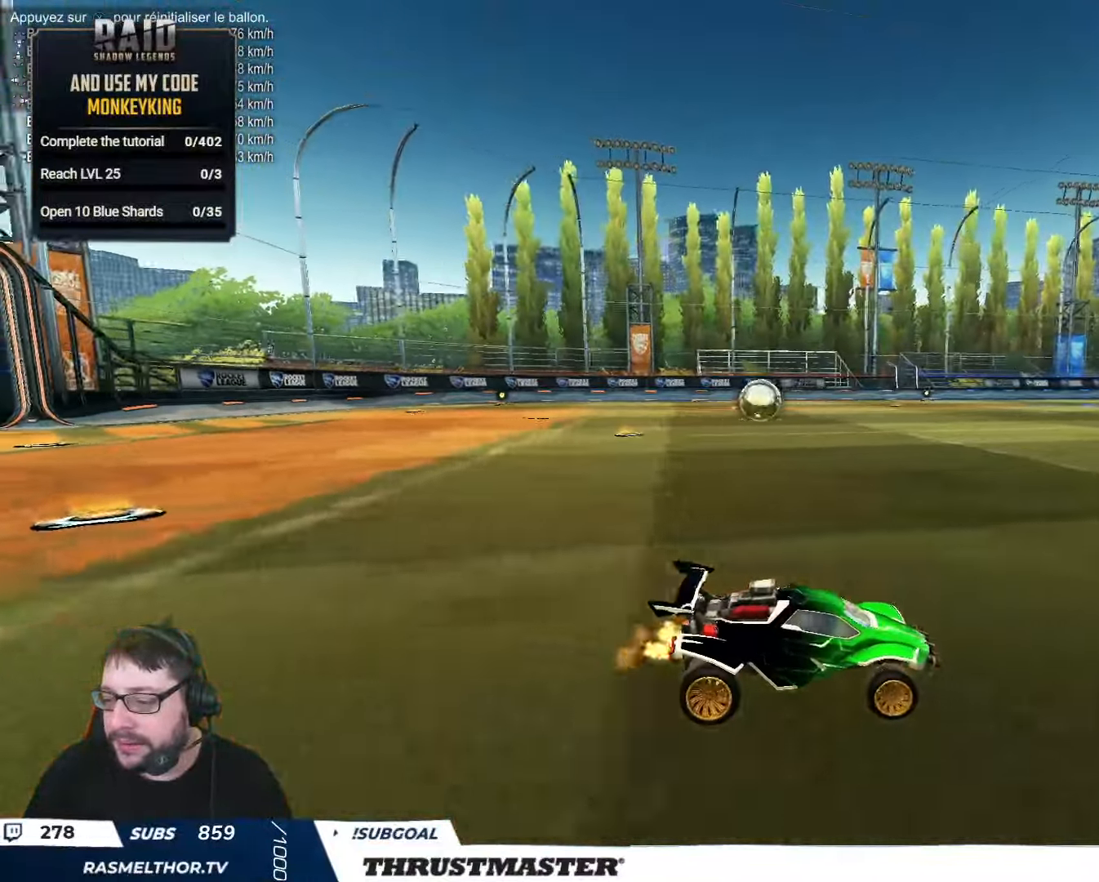
{"buttons": ["R2"], "left_stick": "up-left", "right_stick": "center", "events": [[317, "left_stick", "up-left"]]}
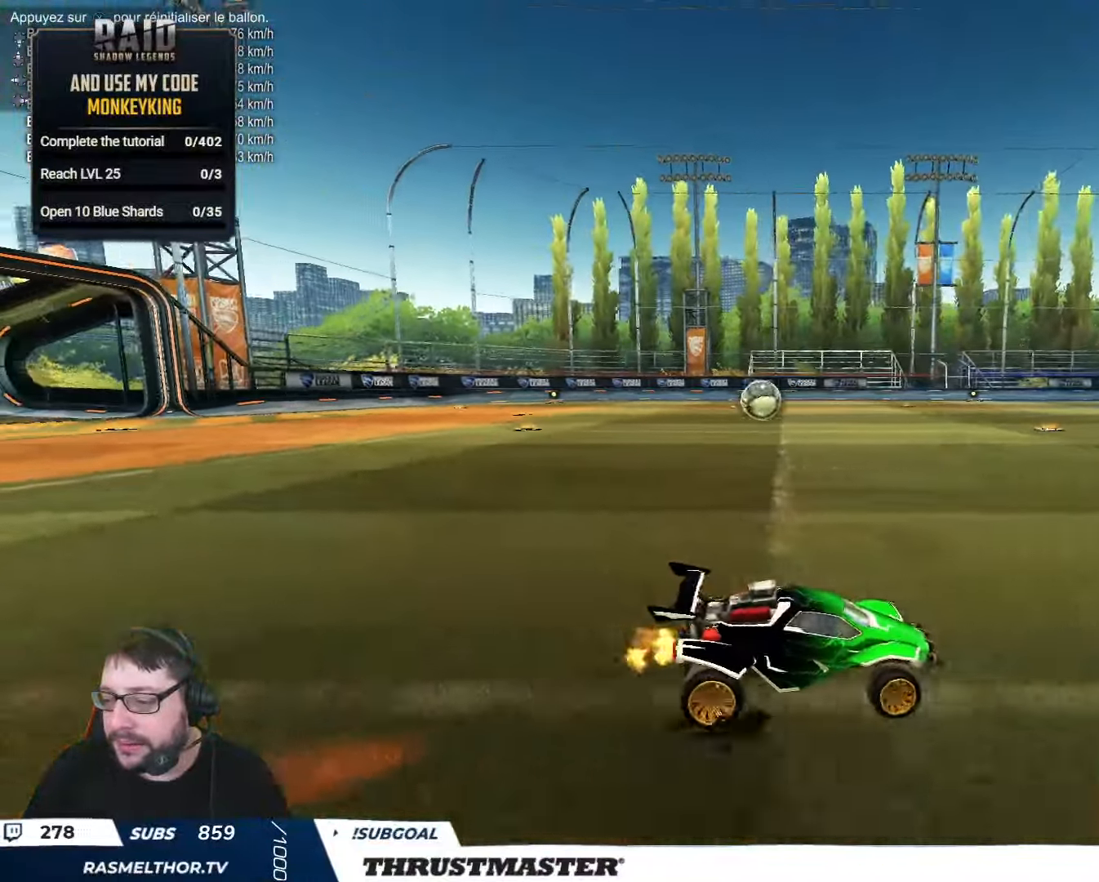
{"buttons": [], "left_stick": "up-left", "right_stick": "center", "events": [[300, "R2", "up"]]}
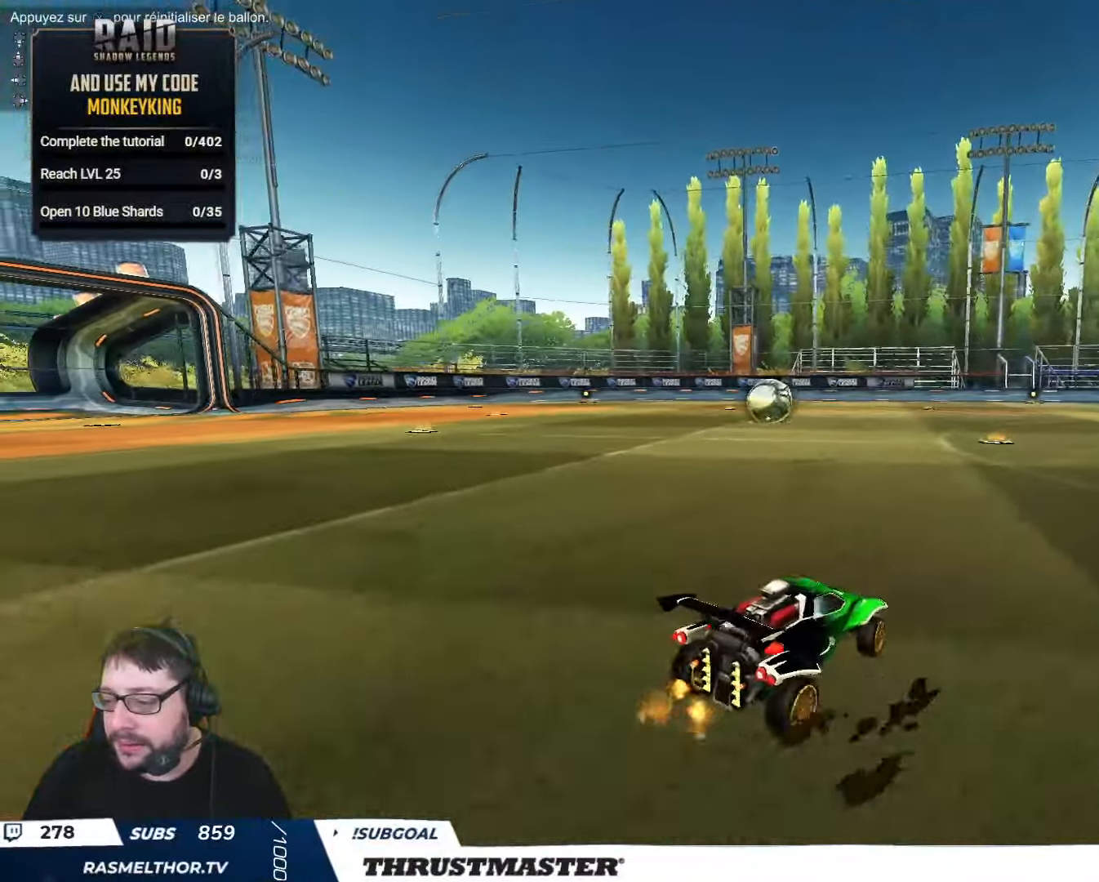
{"buttons": [], "left_stick": "center", "right_stick": "center", "events": [[100, "left_stick", "center"], [250, "R2", "down"], [500, "R2", "up"]]}
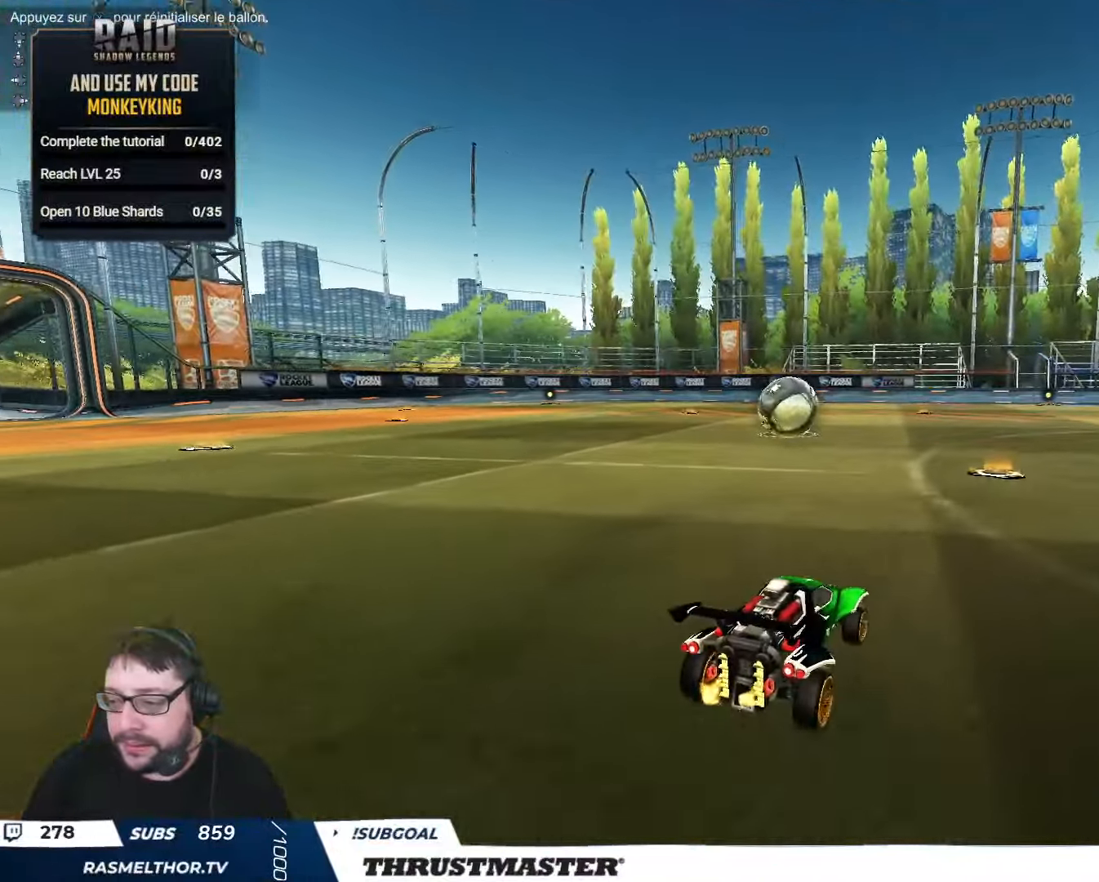
{"buttons": ["R2"], "left_stick": "center", "right_stick": "center", "events": [[200, "R2", "down"]]}
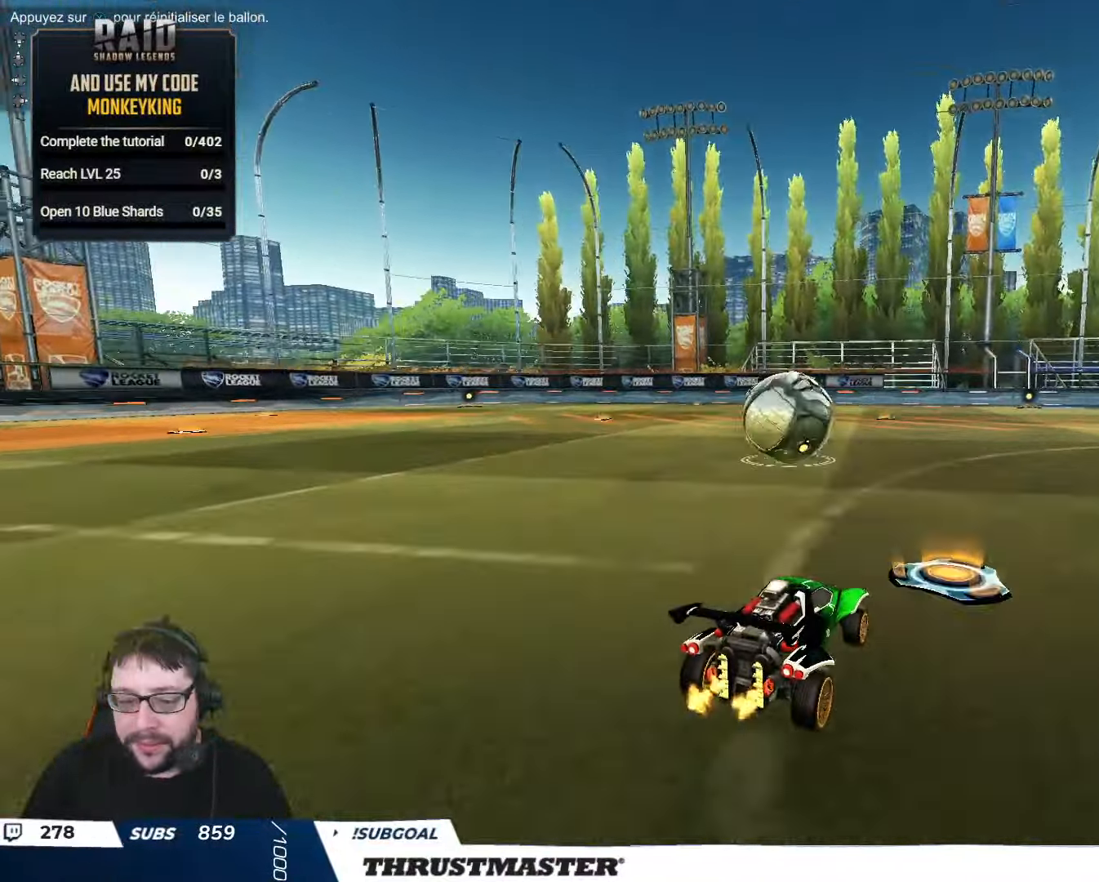
{"buttons": ["L2", "R2"], "left_stick": "down", "right_stick": "center", "events": [[133, "left_stick", "left"], [167, "A", "down"], [184, "B", "down"], [267, "A", "up"], [284, "B", "up"], [334, "left_stick", "up-right"], [350, "L2", "down"], [367, "A", "down"], [400, "B", "down"], [434, "A", "up"], [434, "B", "up"], [467, "left_stick", "down"]]}
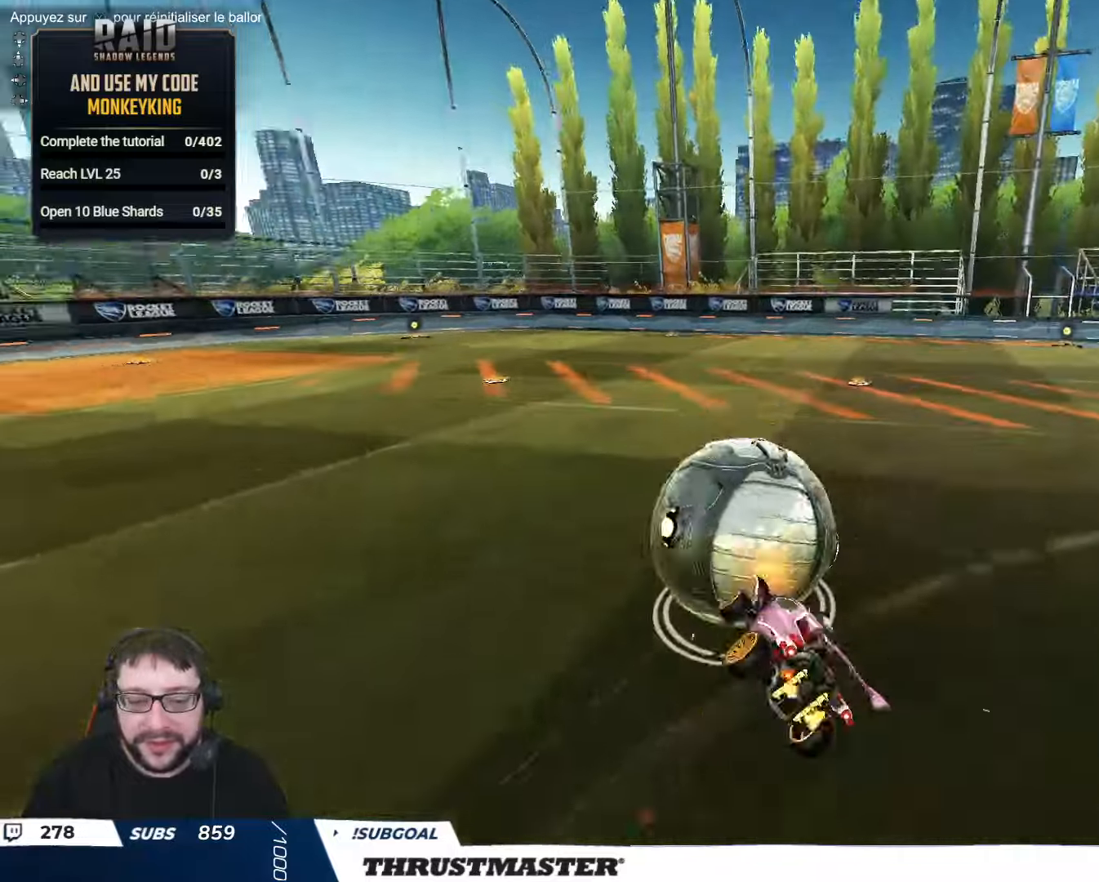
{"buttons": ["L2", "R2"], "left_stick": "right", "right_stick": "center", "events": [[50, "B", "down"], [50, "Y", "down"], [167, "left_stick", "right"], [184, "Y", "up"], [250, "Y", "down"], [367, "Y", "up"], [384, "B", "up"]]}
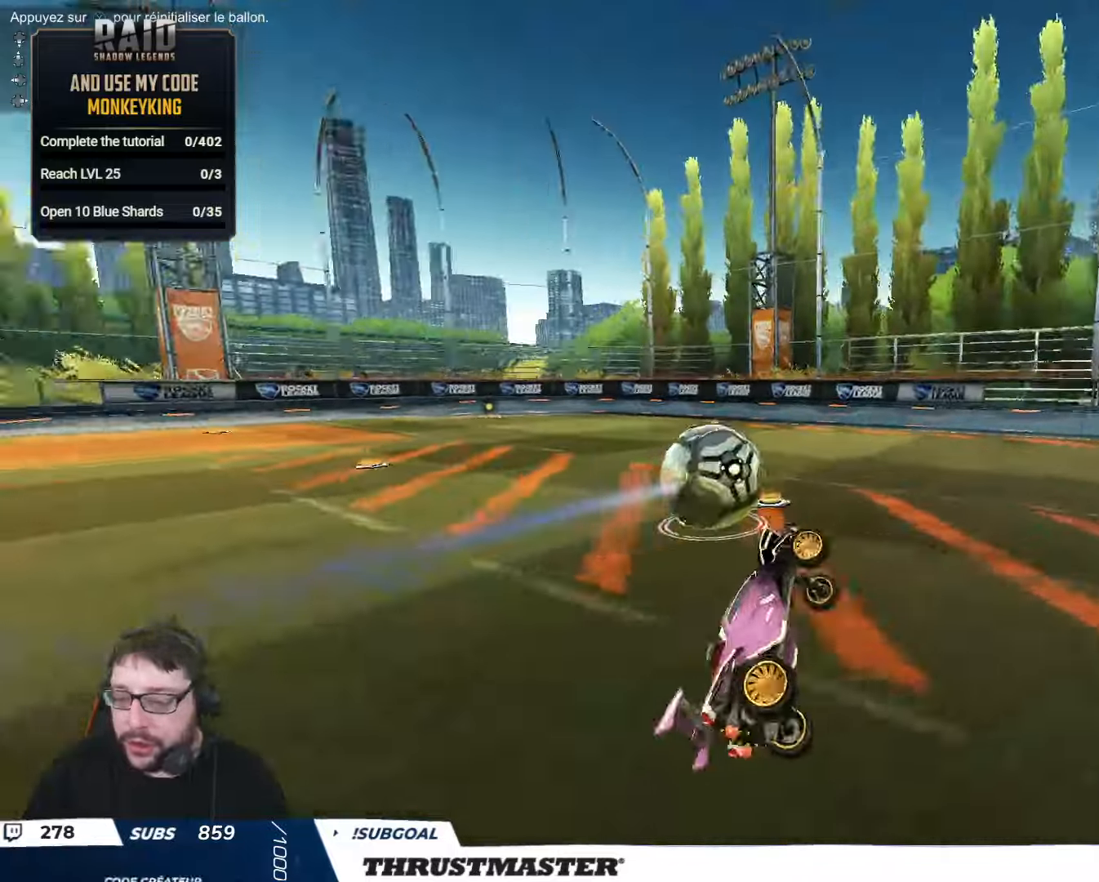
{"buttons": ["R2"], "left_stick": "left", "right_stick": "center", "events": [[34, "L2", "up"], [34, "left_stick", "center"], [467, "left_stick", "left"]]}
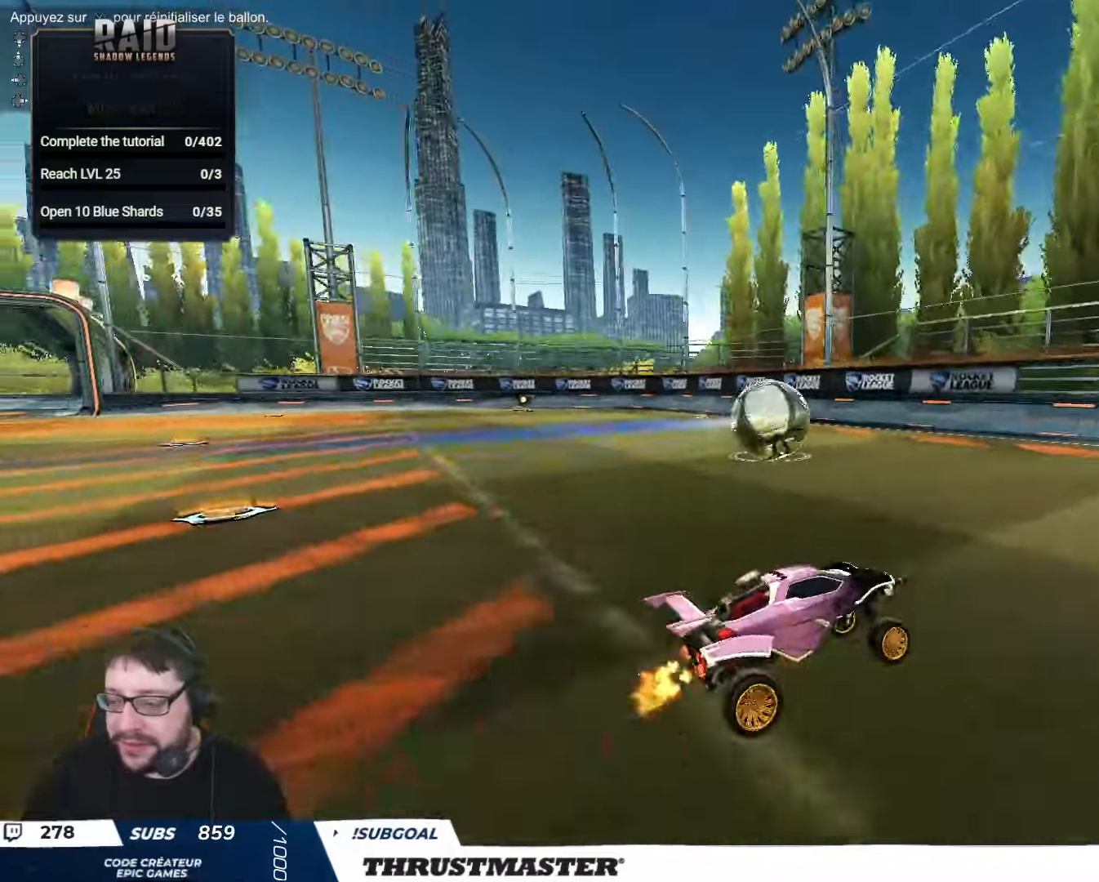
{"buttons": ["R2"], "left_stick": "left", "right_stick": "center", "events": [[67, "B", "down"], [484, "B", "up"]]}
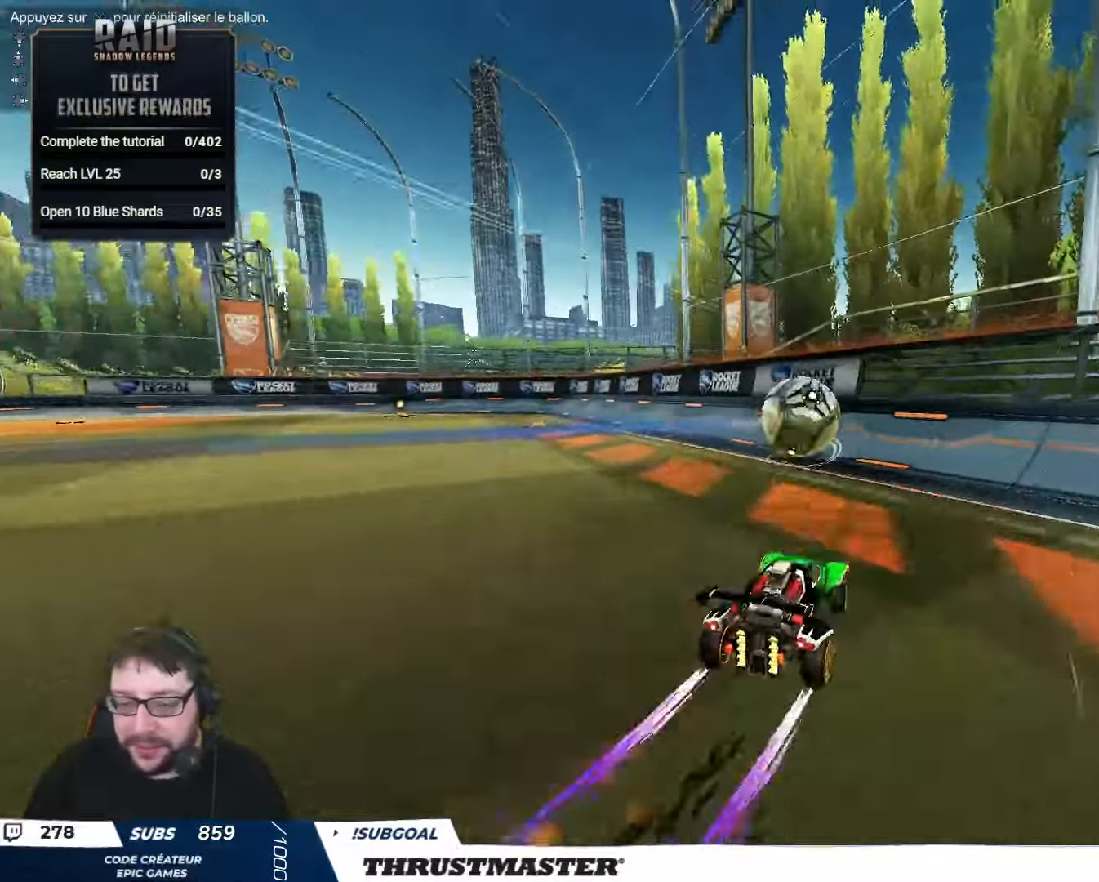
{"buttons": ["R2"], "left_stick": "right", "right_stick": "center", "events": [[134, "R2", "up"], [134, "left_stick", "down"], [217, "left_stick", "right"], [334, "left_stick", "down-right"], [467, "R2", "down"], [484, "left_stick", "right"]]}
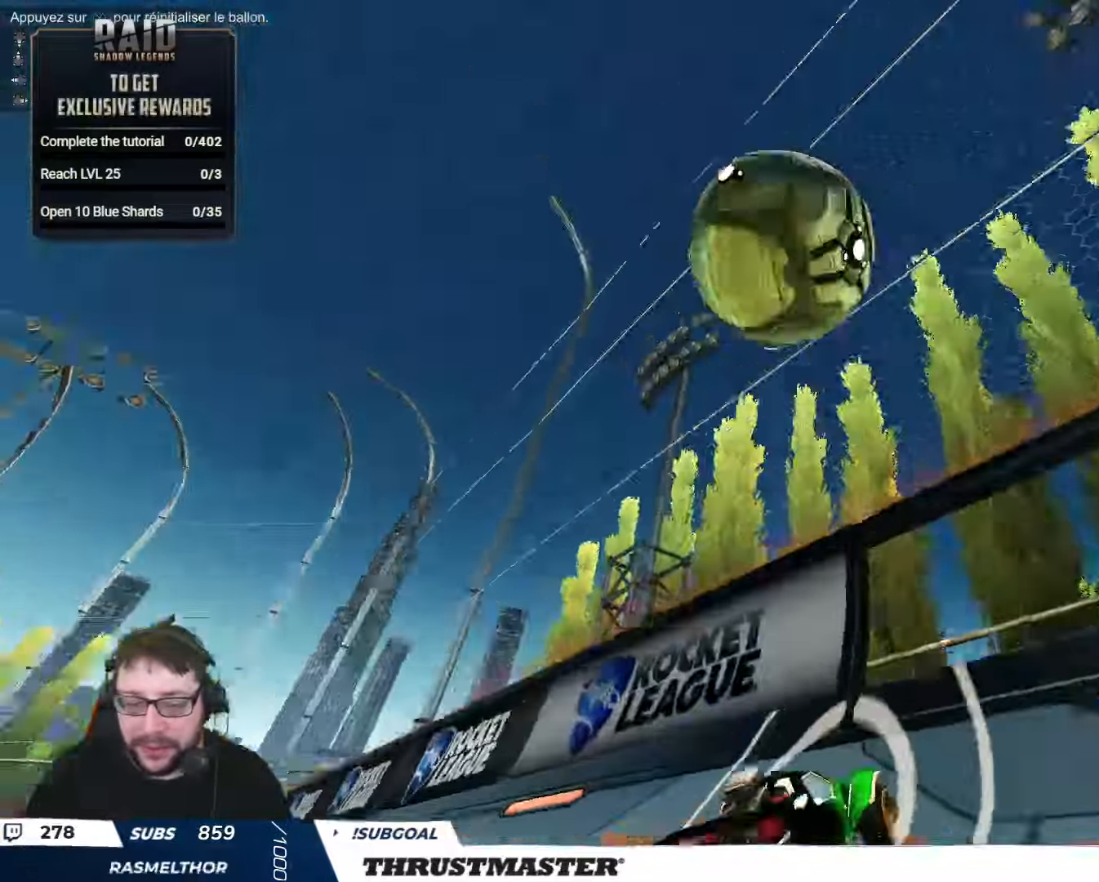
{"buttons": ["R2"], "left_stick": "center", "right_stick": "center", "events": [[317, "left_stick", "center"]]}
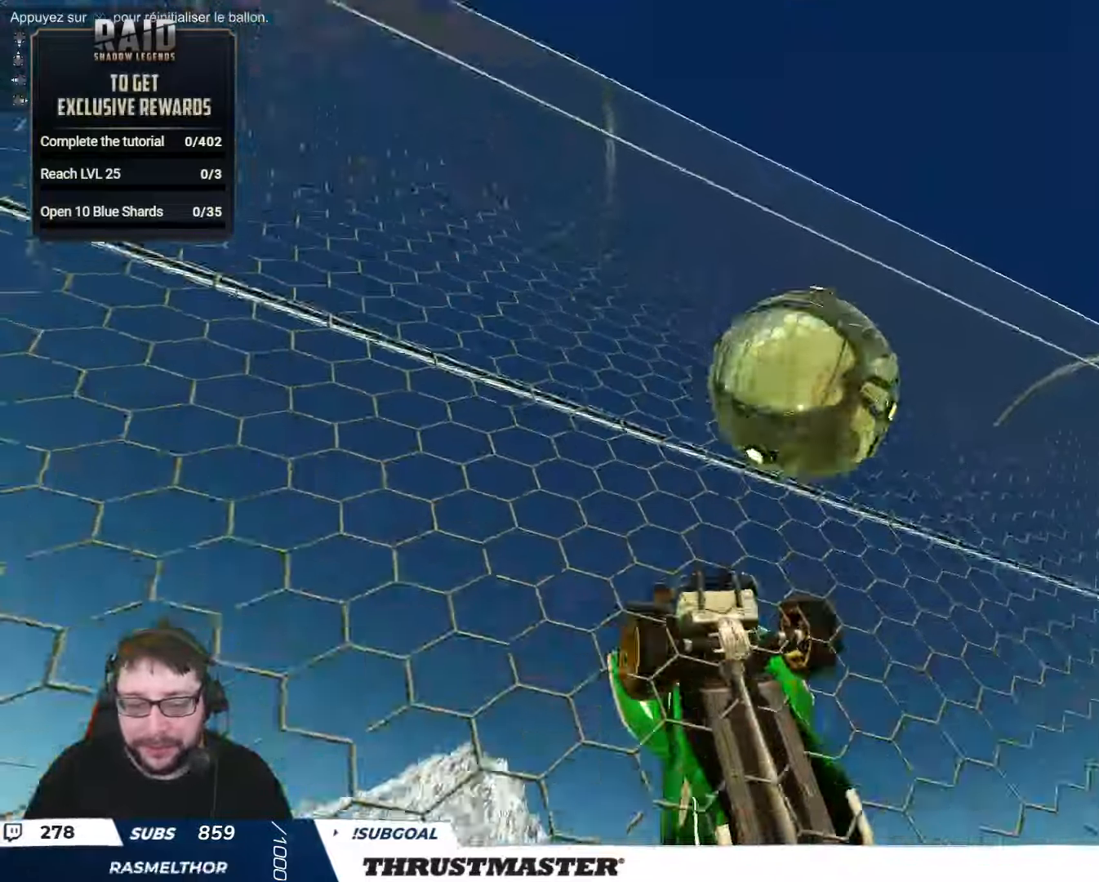
{"buttons": ["A", "B", "R2"], "left_stick": "left", "right_stick": "center", "events": [[34, "left_stick", "up-left"], [150, "left_stick", "center"], [250, "left_stick", "left"], [450, "A", "down"], [450, "B", "down"]]}
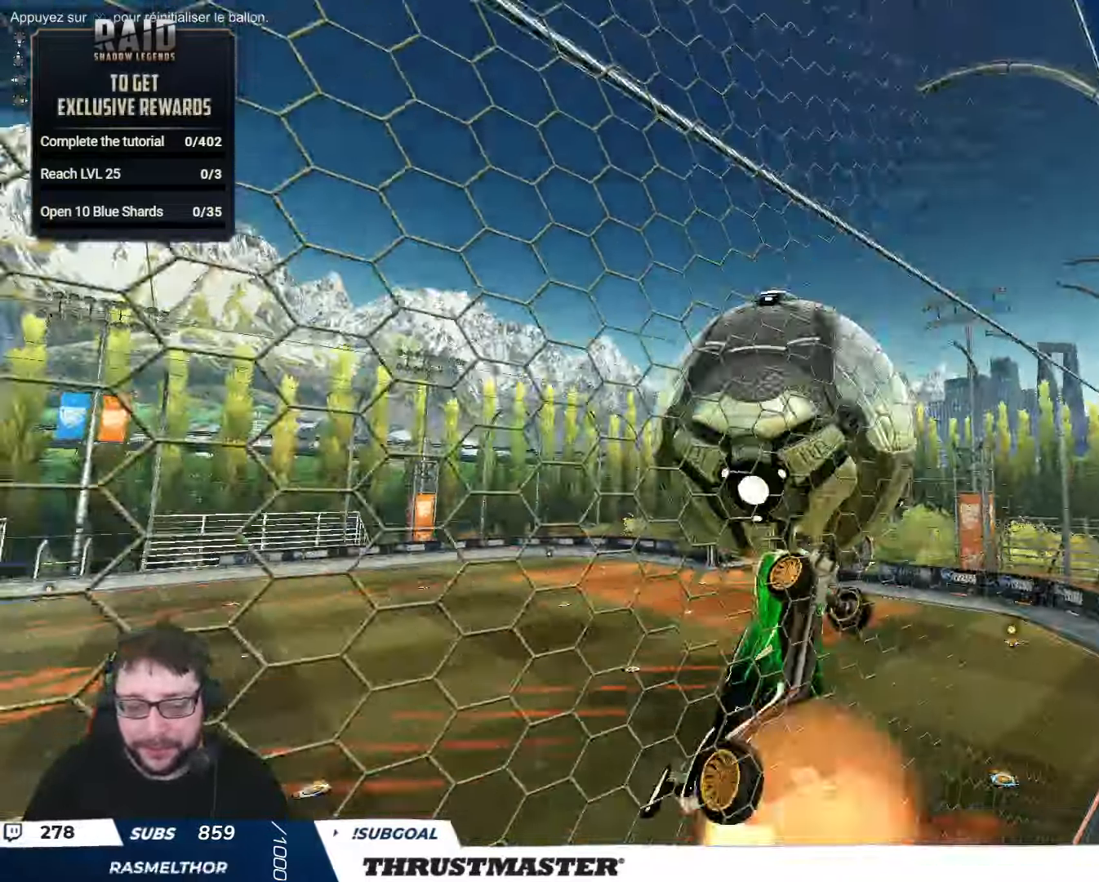
{"buttons": ["R2"], "left_stick": "down-right", "right_stick": "center", "events": [[100, "left_stick", "right"], [117, "A", "up"], [117, "L2", "down"], [167, "B", "up"], [267, "B", "down"], [367, "L2", "up"], [417, "L2", "down"], [450, "left_stick", "down-right"], [484, "L2", "up"], [500, "B", "up"]]}
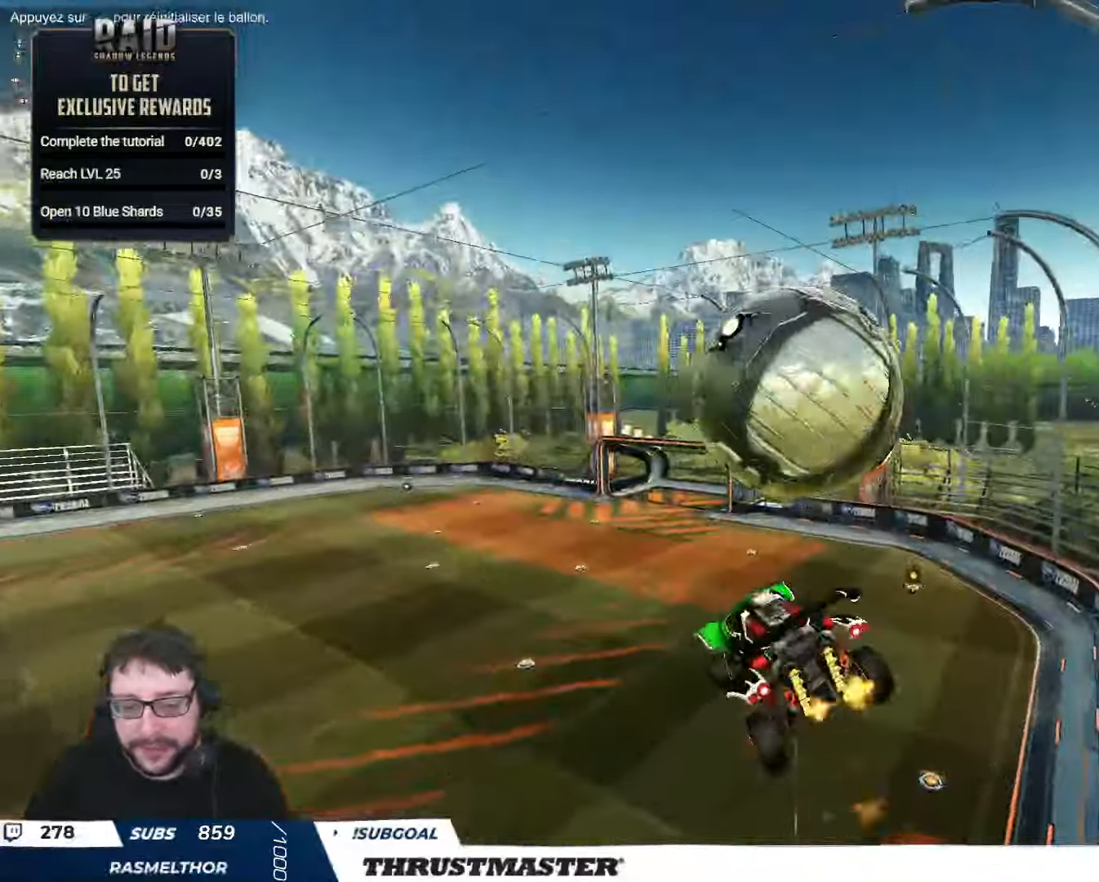
{"buttons": ["B", "L2", "R2"], "left_stick": "right", "right_stick": "center", "events": [[134, "left_stick", "right"], [150, "B", "down"], [267, "B", "up"], [300, "L2", "down"], [334, "B", "down"], [350, "A", "down"], [450, "A", "up"]]}
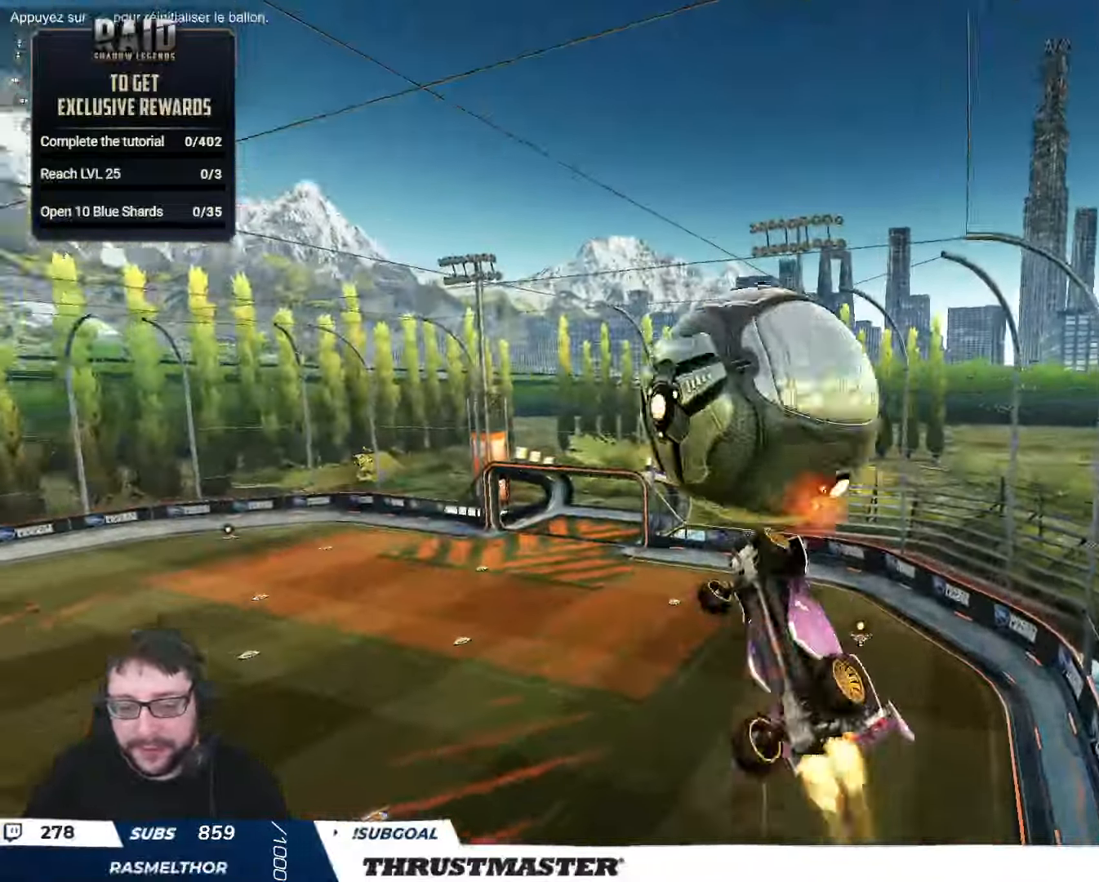
{"buttons": ["R2"], "left_stick": "down", "right_stick": "center", "events": [[117, "left_stick", "down-right"], [334, "B", "up"], [334, "L2", "up"], [334, "left_stick", "down"]]}
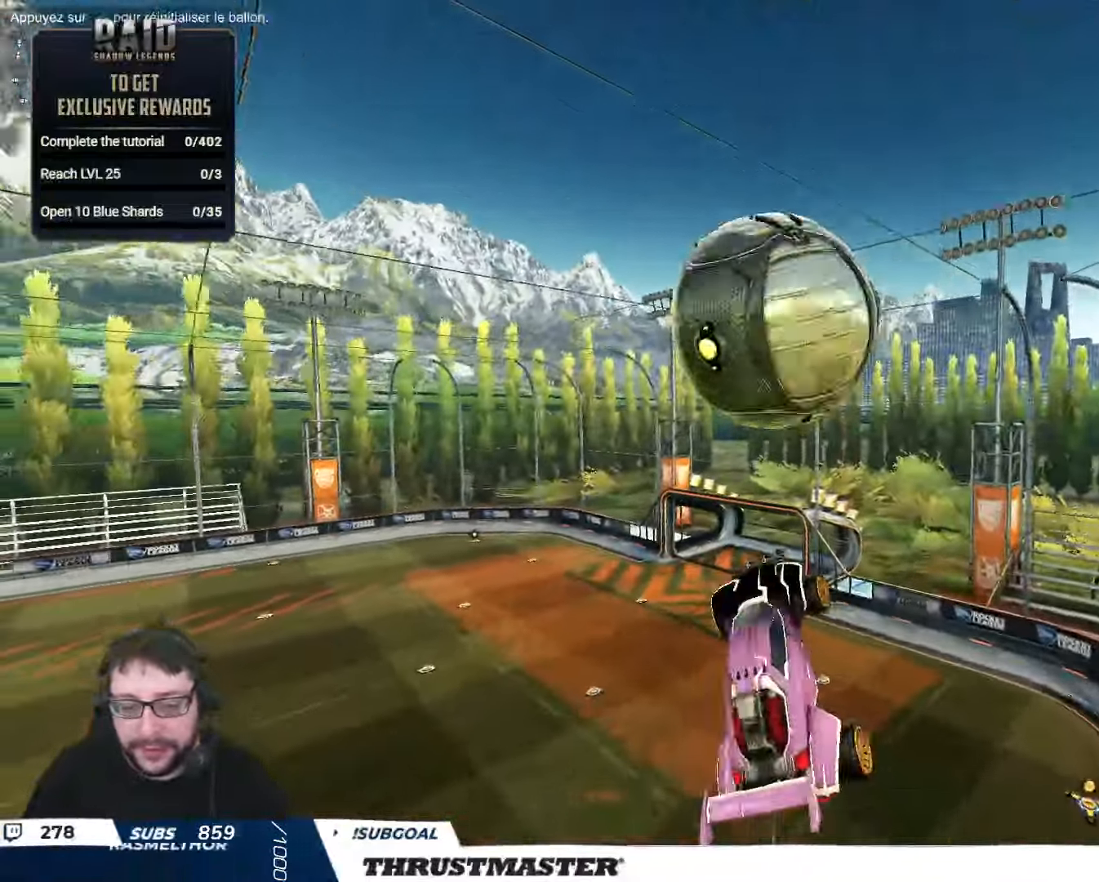
{"buttons": ["L2", "R2"], "left_stick": "right", "right_stick": "center", "events": [[333, "B", "down"], [350, "left_stick", "right"], [366, "L2", "down"], [483, "B", "up"]]}
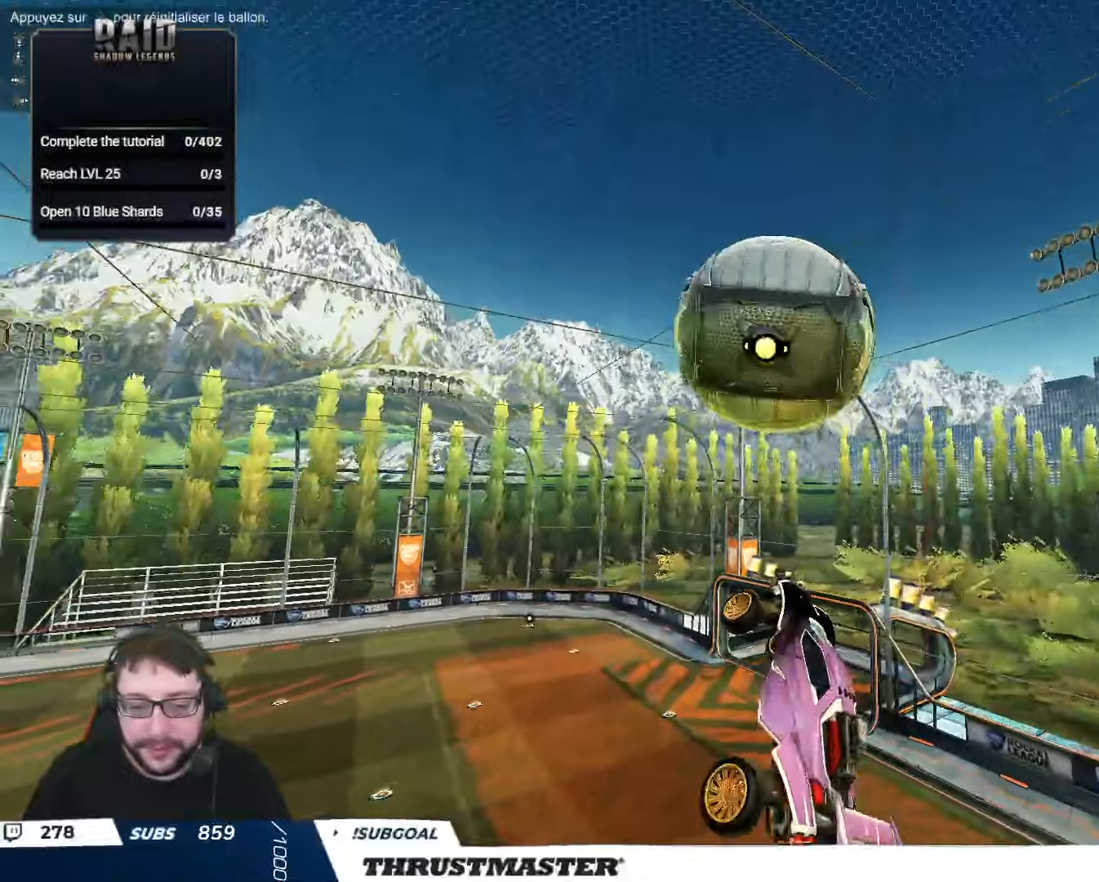
{"buttons": ["B", "R2"], "left_stick": "down-right", "right_stick": "center", "events": [[100, "B", "down"], [333, "left_stick", "down-right"], [366, "L2", "up"]]}
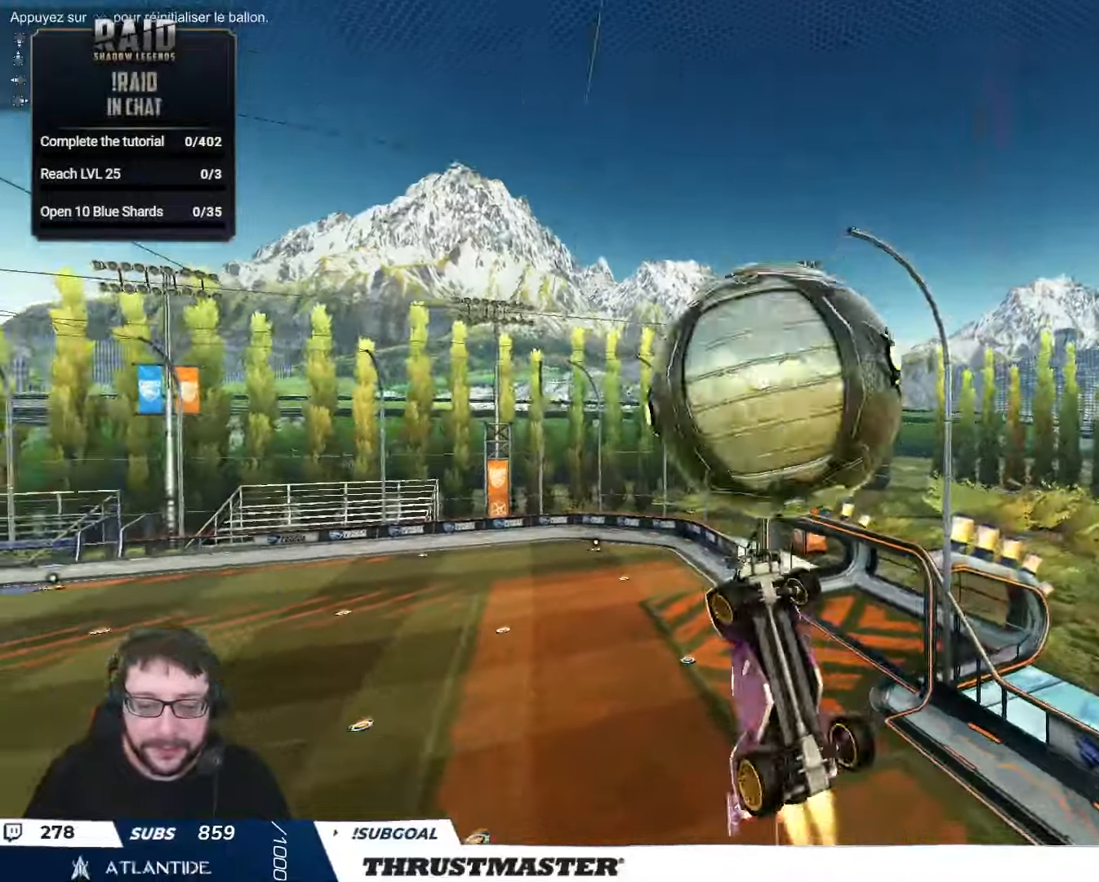
{"buttons": ["L2", "R2"], "left_stick": "up-right", "right_stick": "center", "events": [[216, "left_stick", "center"], [366, "left_stick", "right"], [450, "left_stick", "up-right"], [483, "B", "up"], [483, "L2", "down"]]}
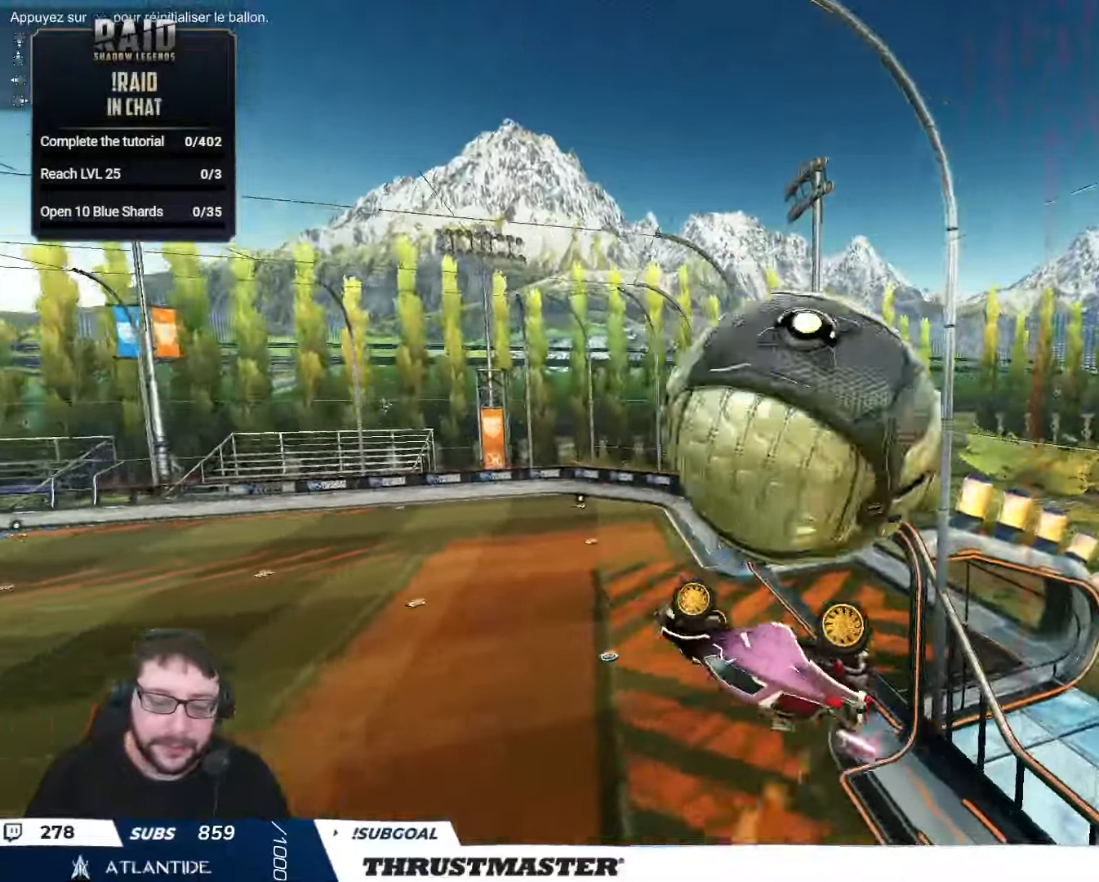
{"buttons": ["R2"], "left_stick": "left", "right_stick": "center", "events": [[83, "B", "down"], [150, "L2", "up"], [266, "left_stick", "up-left"], [316, "left_stick", "left"], [450, "B", "up"]]}
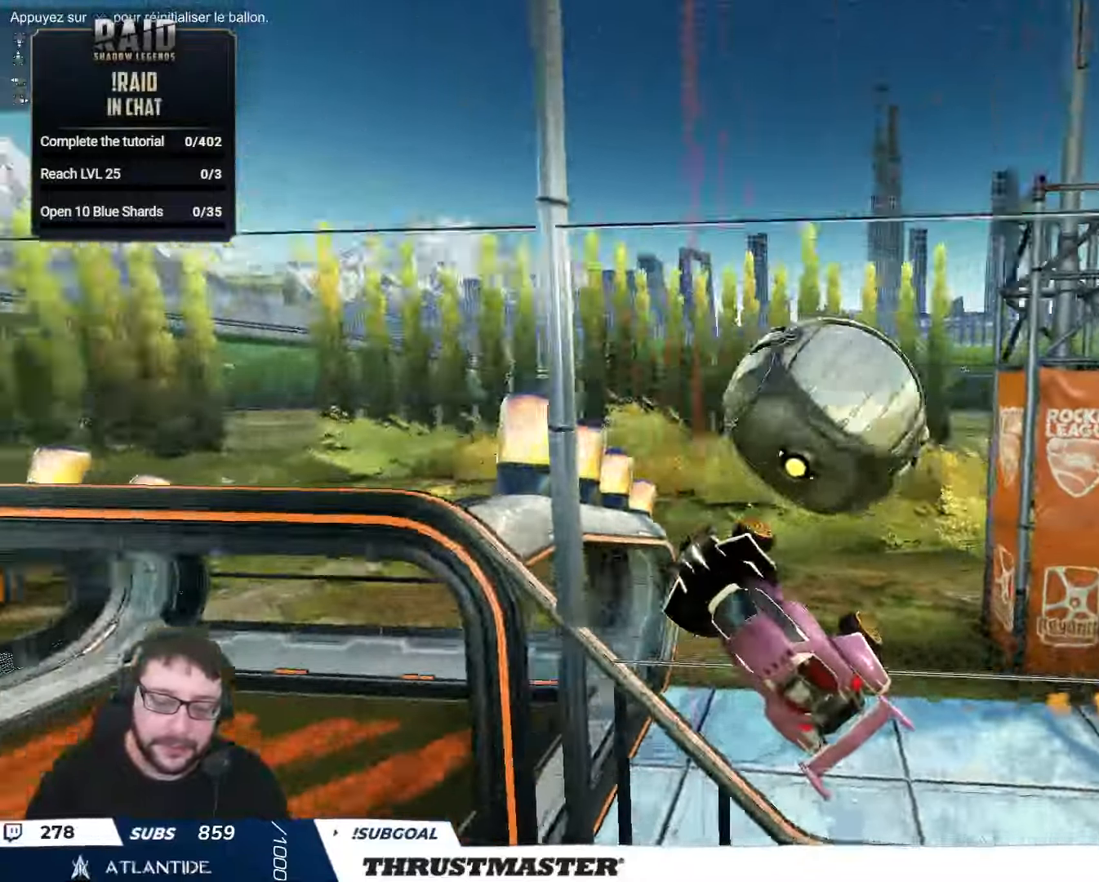
{"buttons": ["L2", "R2"], "left_stick": "down-right", "right_stick": "center", "events": [[283, "left_stick", "center"], [316, "A", "down"], [350, "A", "up"], [433, "left_stick", "down-right"], [483, "L2", "down"]]}
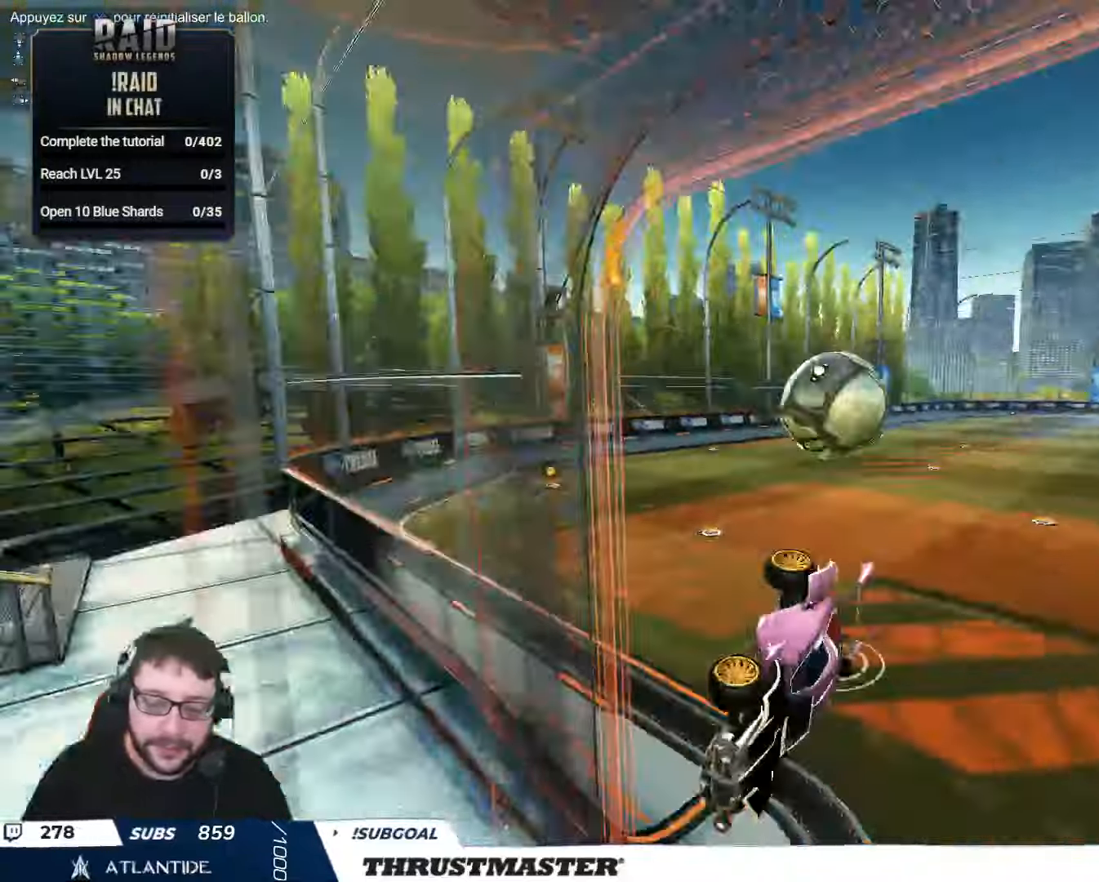
{"buttons": ["B", "R2"], "left_stick": "left", "right_stick": "center", "events": [[216, "L2", "up"], [233, "left_stick", "down"], [333, "left_stick", "down-left"], [366, "B", "down"], [466, "left_stick", "left"]]}
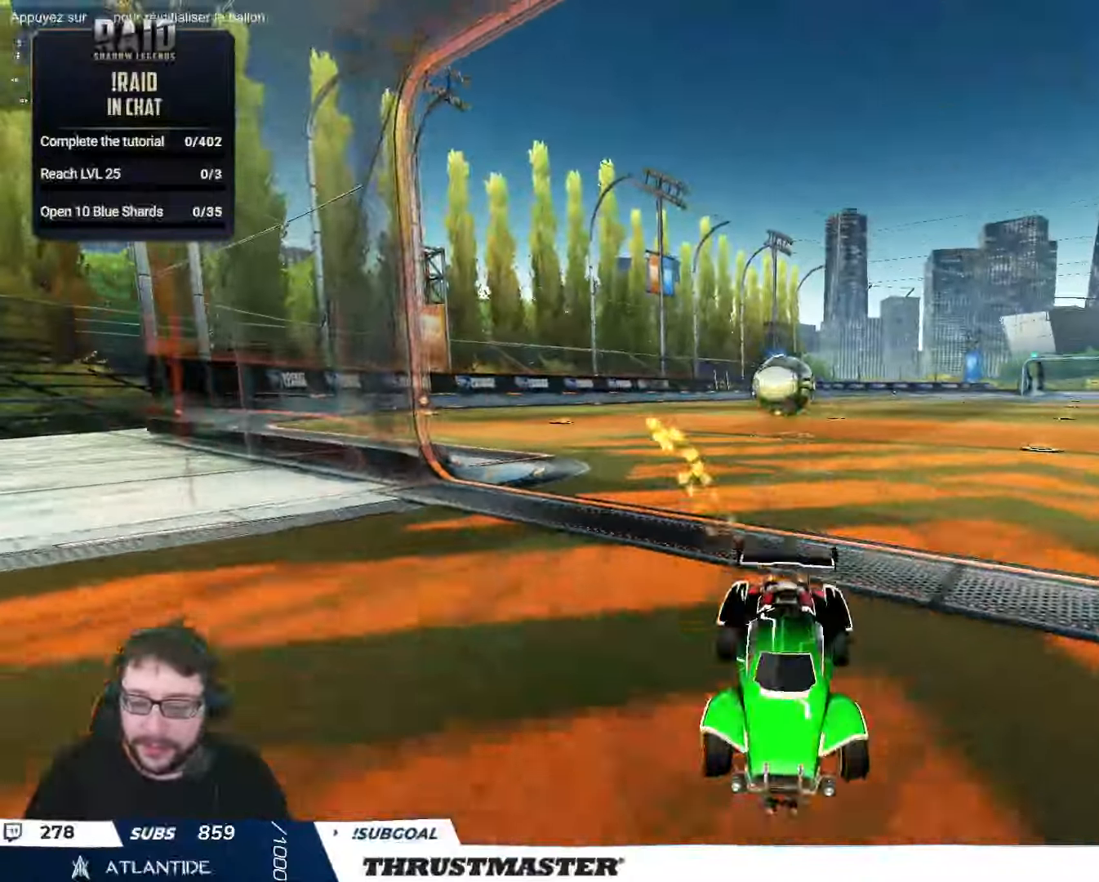
{"buttons": ["R2"], "left_stick": "left", "right_stick": "center", "events": [[83, "L2", "down"], [216, "L2", "up"], [500, "B", "up"]]}
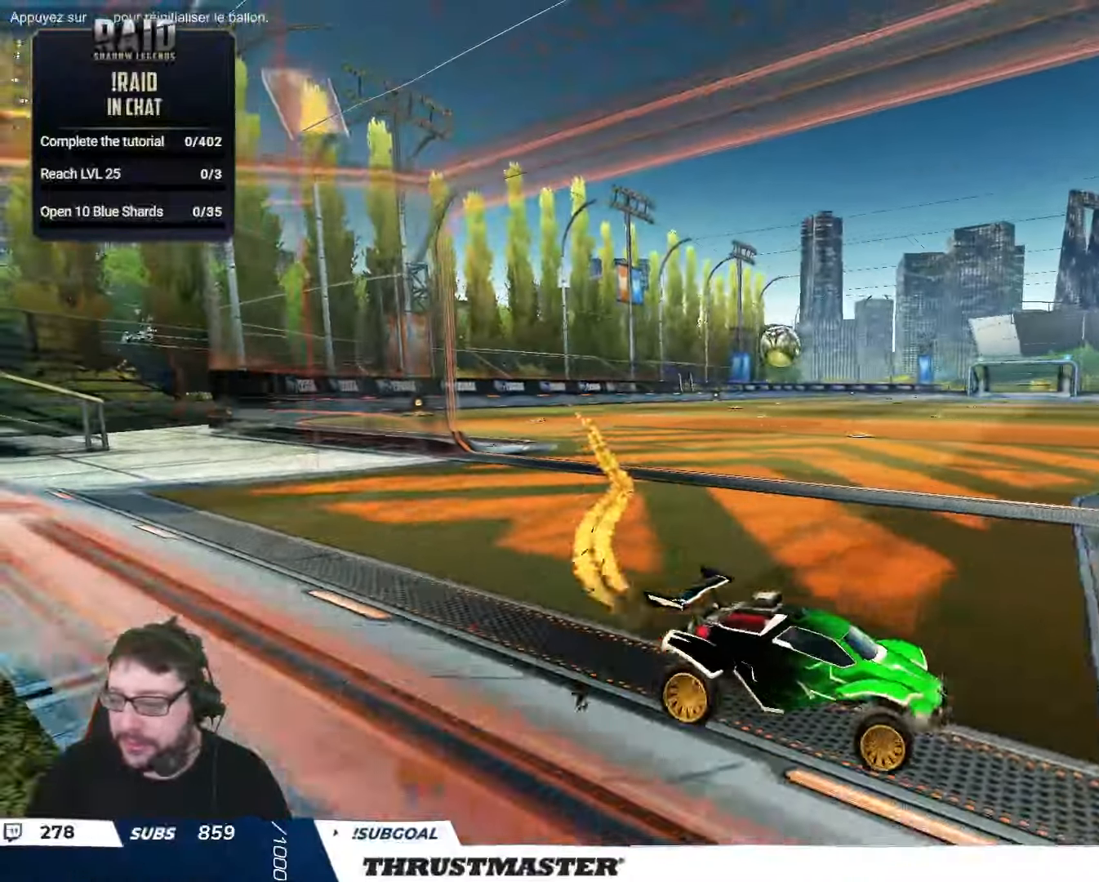
{"buttons": ["B", "R2"], "left_stick": "left", "right_stick": "center", "events": [[133, "B", "down"], [216, "R2", "up"], [266, "R2", "down"]]}
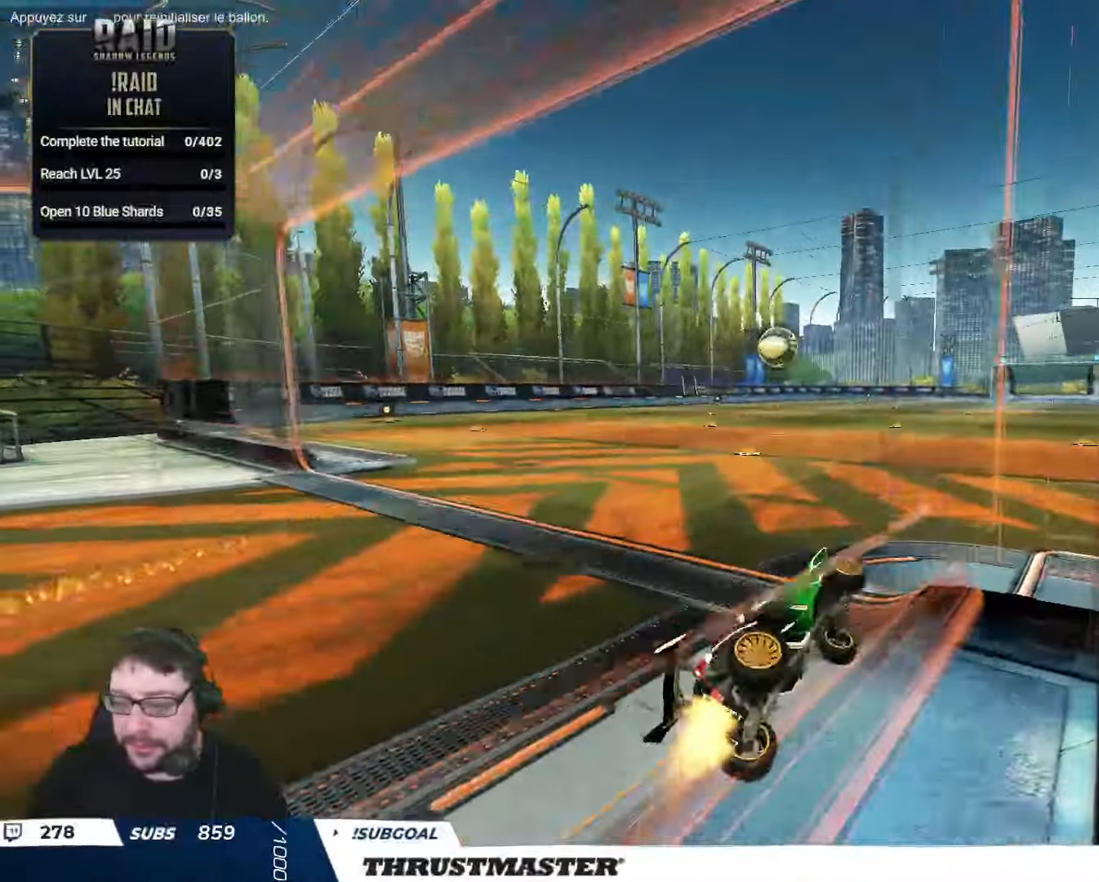
{"buttons": ["B", "R2"], "left_stick": "center", "right_stick": "center", "events": [[200, "left_stick", "center"]]}
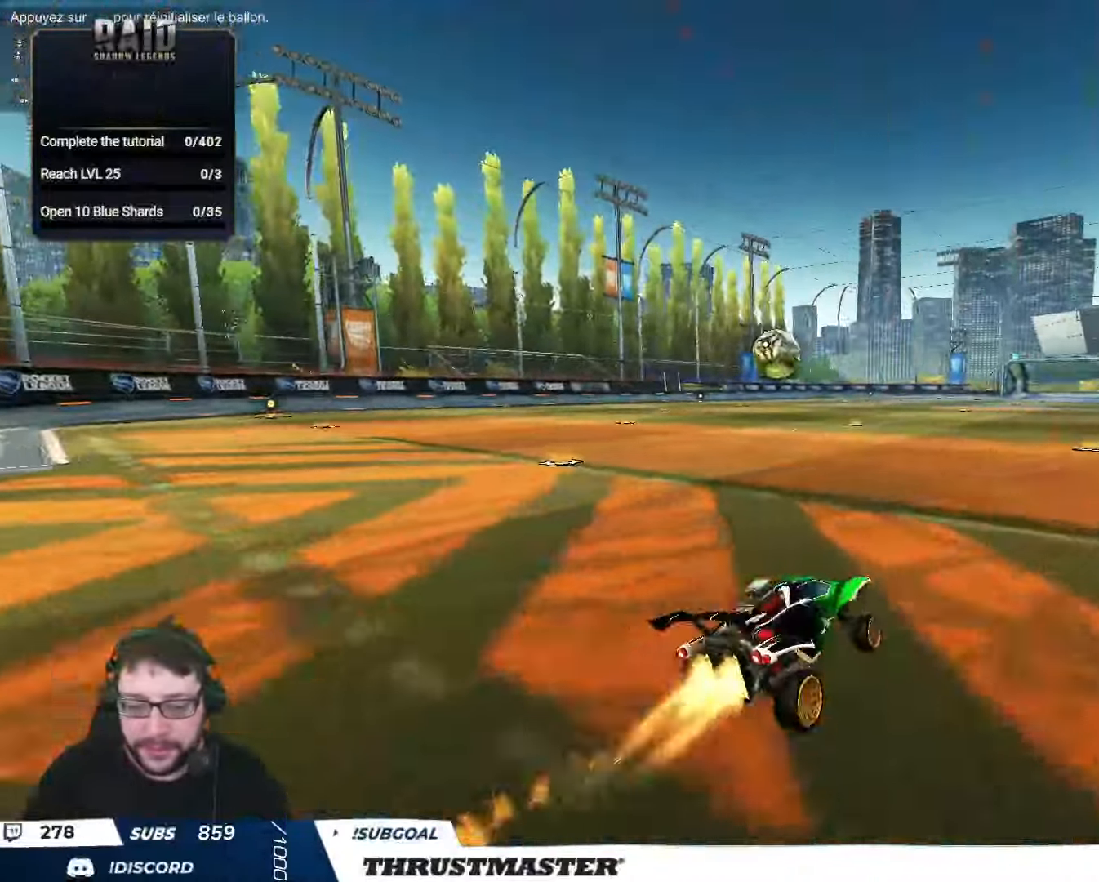
{"buttons": ["B", "R2"], "left_stick": "center", "right_stick": "center", "events": [[66, "left_stick", "left"], [300, "left_stick", "center"]]}
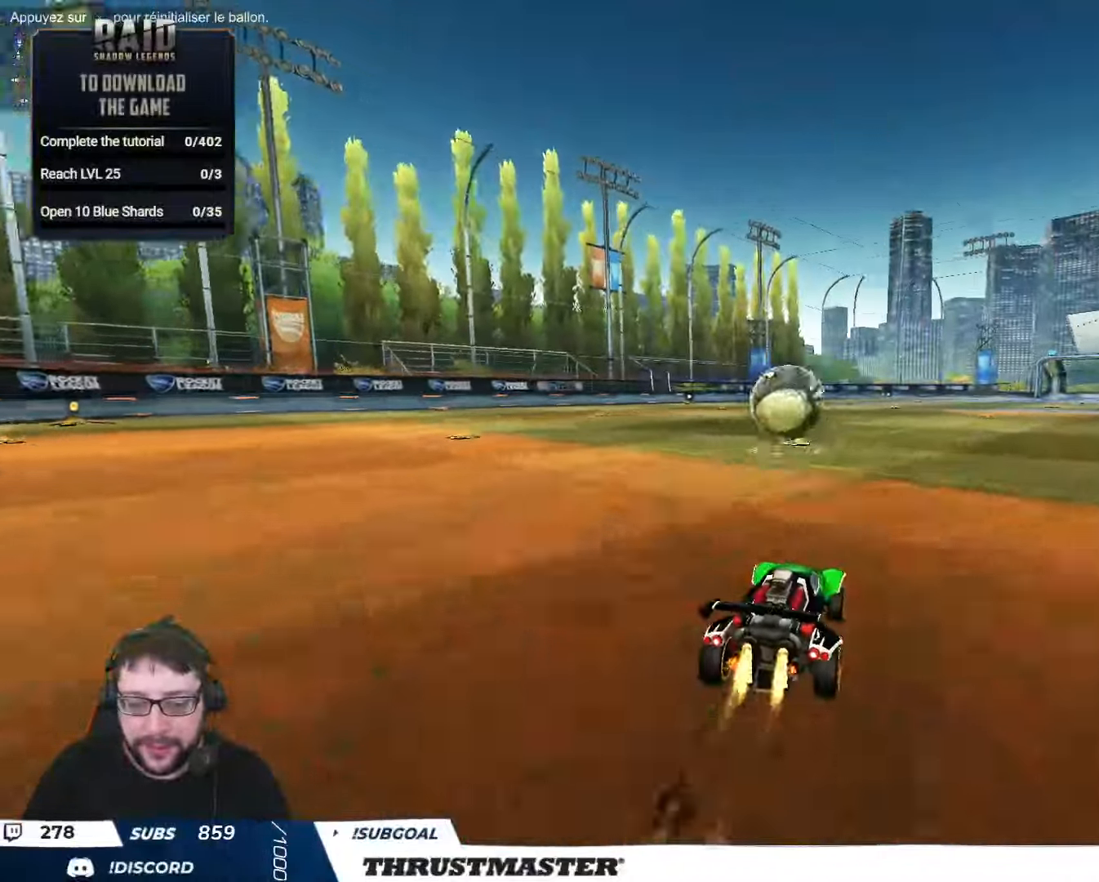
{"buttons": ["L2", "R2"], "left_stick": "down", "right_stick": "center", "events": [[33, "B", "up"], [150, "B", "down"], [150, "left_stick", "down-left"], [183, "A", "down"], [233, "left_stick", "down-right"], [283, "A", "up"], [317, "B", "up"], [317, "L2", "down"], [317, "left_stick", "right"], [383, "B", "down"], [400, "A", "down"], [450, "A", "up"], [450, "left_stick", "down"], [467, "B", "up"]]}
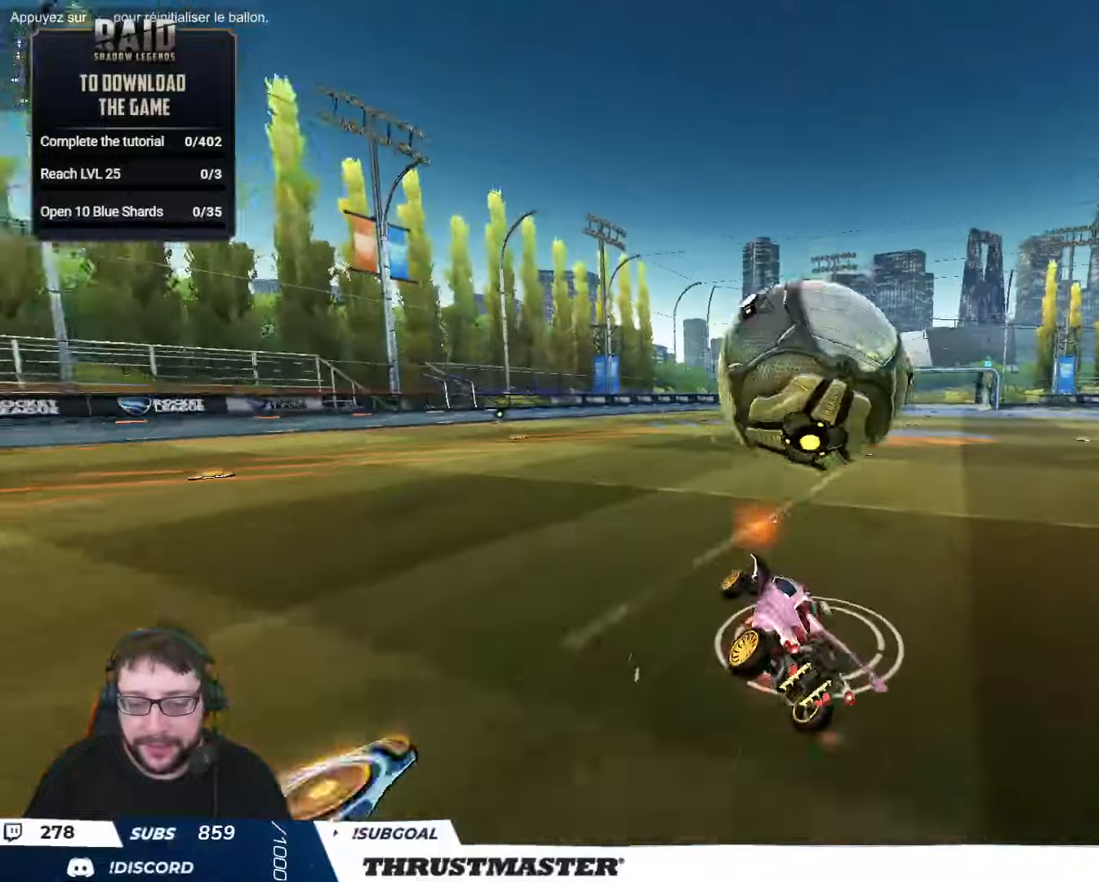
{"buttons": ["B", "Y", "L2", "R2"], "left_stick": "right", "right_stick": "center", "events": [[33, "R2", "up"], [150, "left_stick", "right"], [333, "R2", "down"], [467, "B", "down"], [467, "Y", "down"]]}
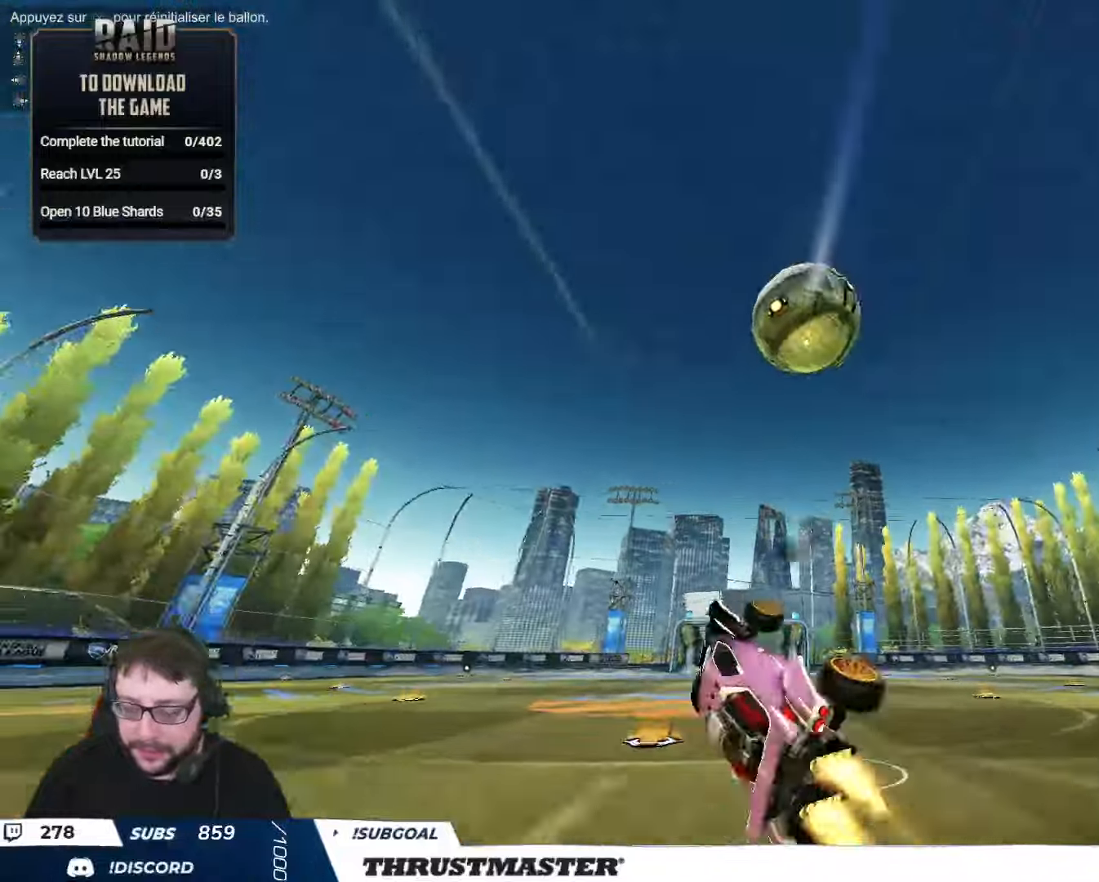
{"buttons": ["R2"], "left_stick": "center", "right_stick": "center", "events": [[33, "L2", "up"], [67, "B", "up"], [83, "left_stick", "center"], [100, "Y", "up"]]}